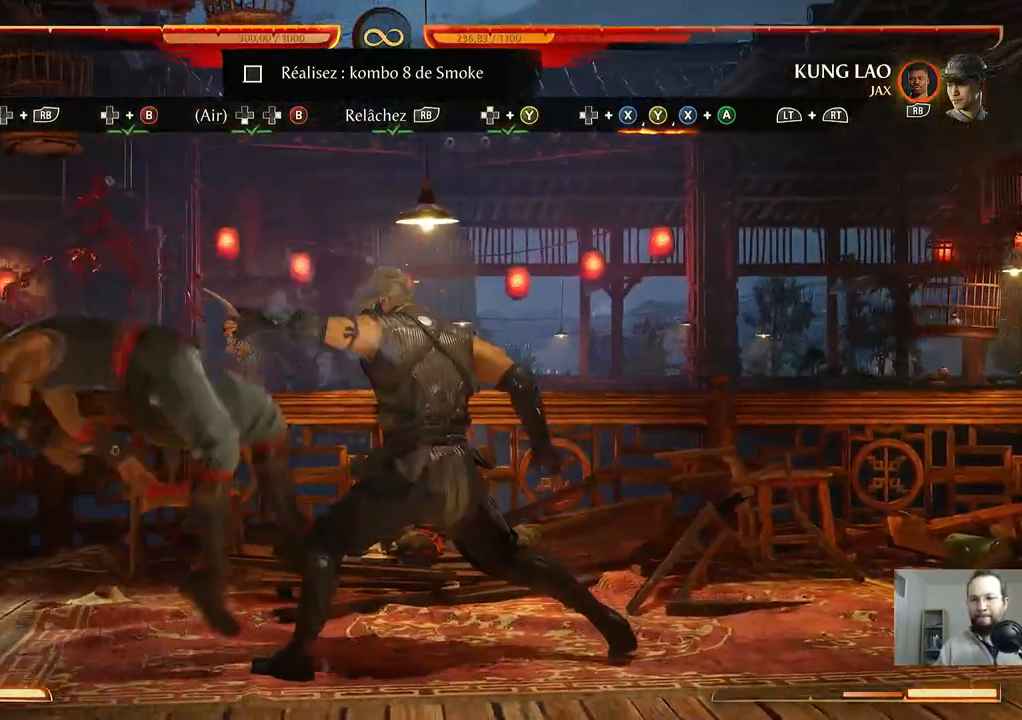
Gameplay with a controller (Xbox layout); each line is a JSON object with the inputs held at the frame after it. "events" lists button and stick changes between this image and that frame as [ms after this image, input, new state], when the widget could be followed in between. Not read: L3 R1 R2 R3 left_stick right_stick.
{"buttons": [], "events": [[50, "X", "up"], [67, "A", "up"], [67, "DPAD_LEFT", "up"]]}
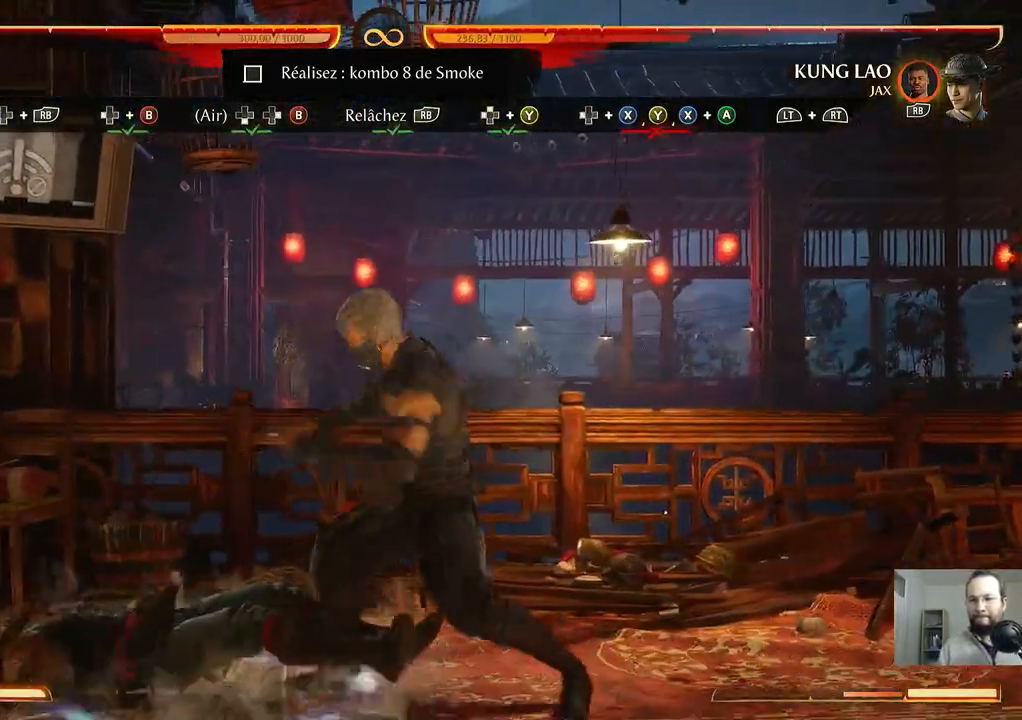
{"buttons": [], "events": []}
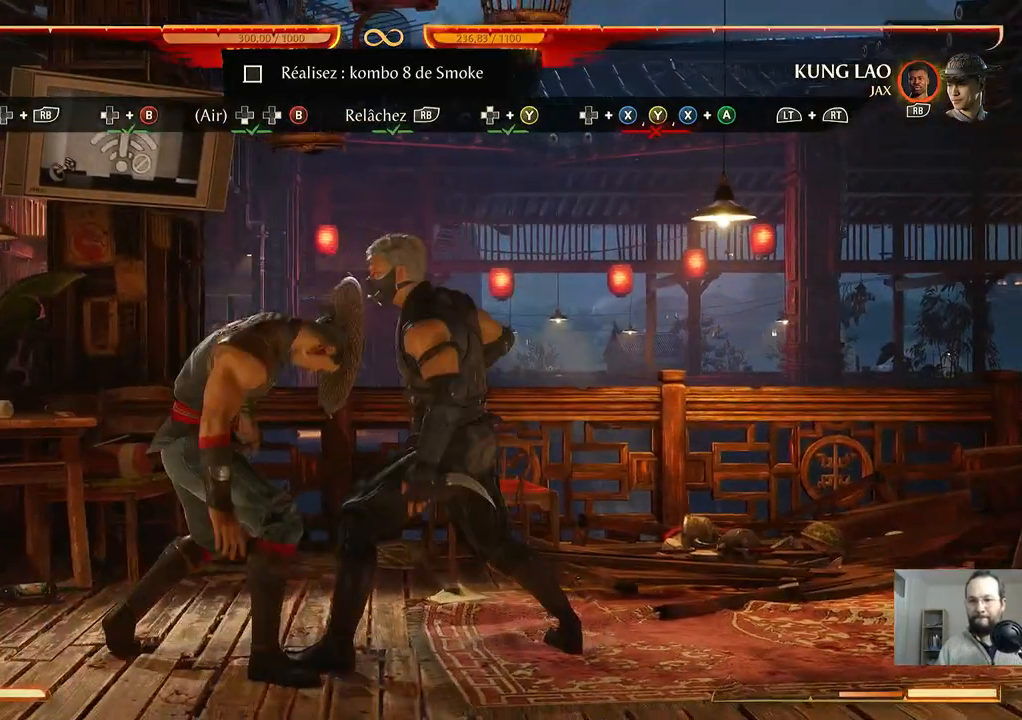
{"buttons": [], "events": []}
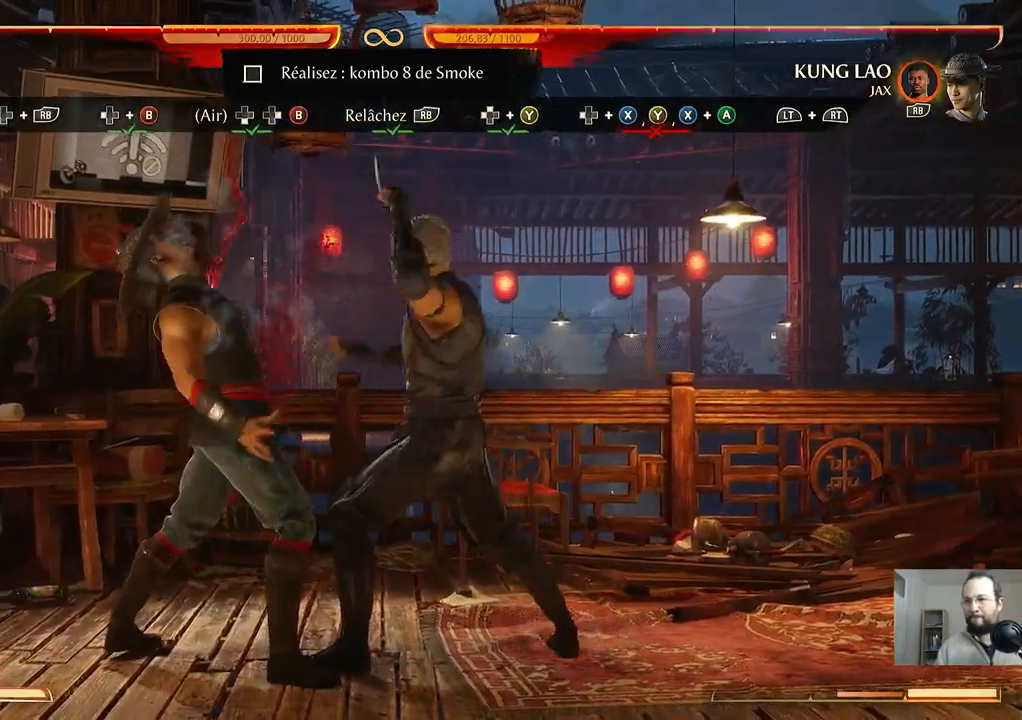
{"buttons": [], "events": []}
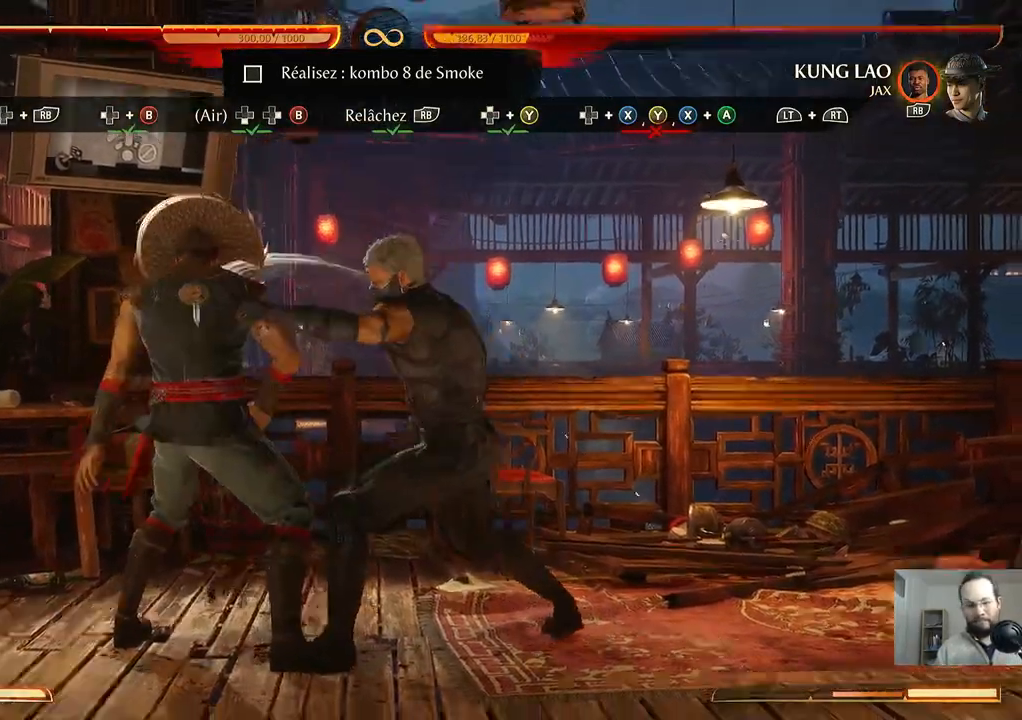
{"buttons": [], "events": []}
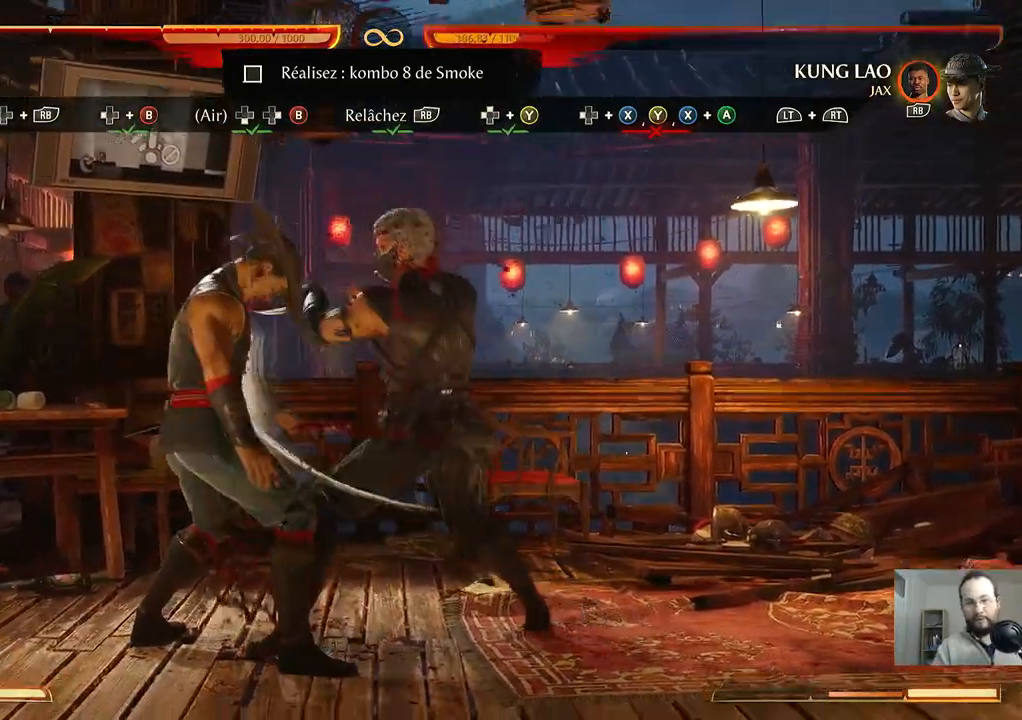
{"buttons": []}
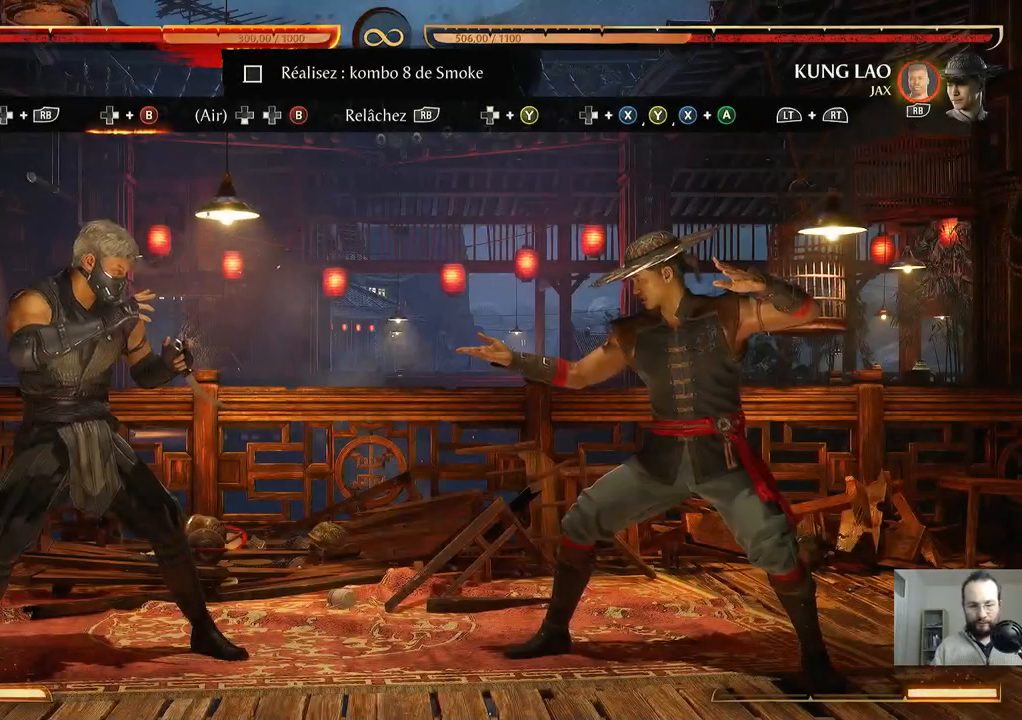
{"buttons": ["DPAD_RIGHT"], "events": [[417, "DPAD_RIGHT", "down"]]}
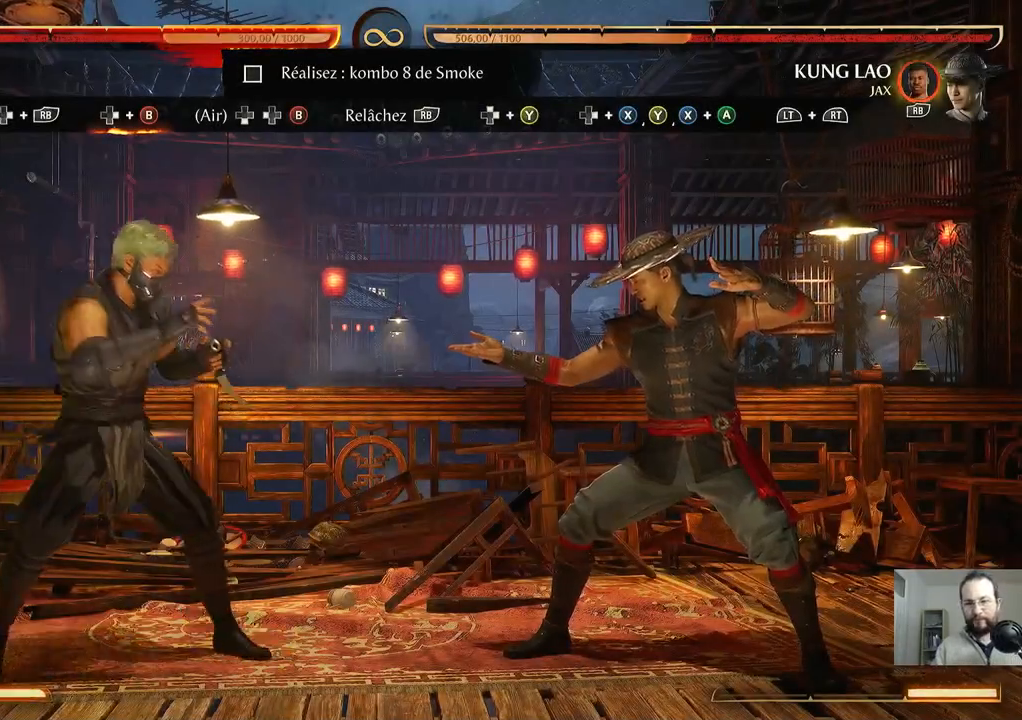
{"buttons": [], "events": [[100, "DPAD_RIGHT", "up"]]}
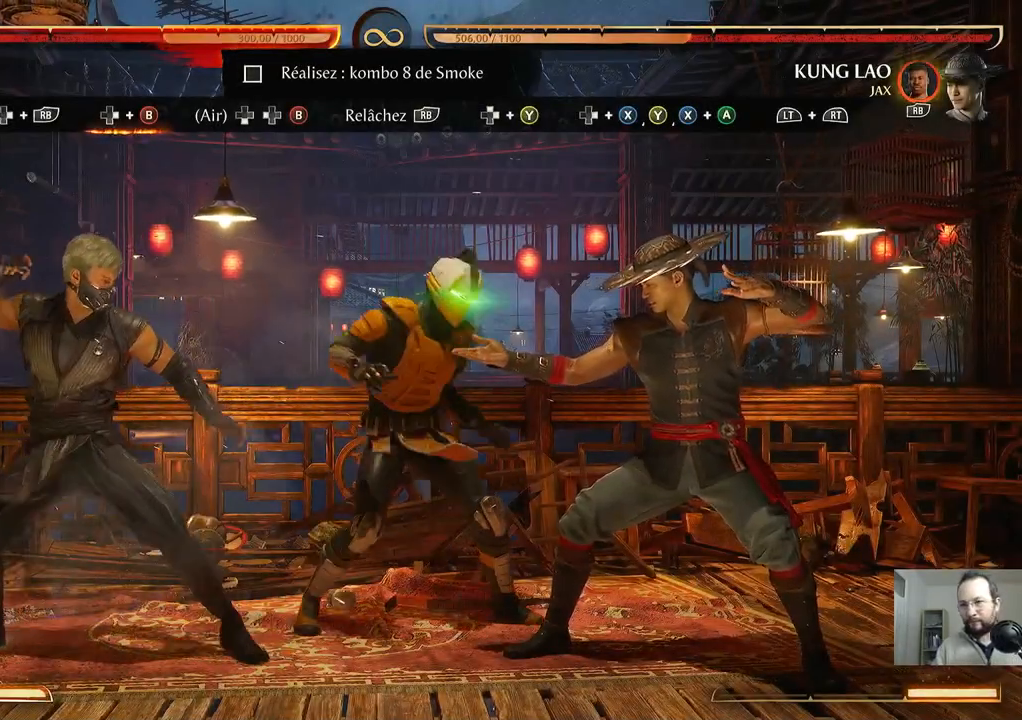
{"buttons": [], "events": [[133, "DPAD_RIGHT", "down"], [283, "DPAD_RIGHT", "up"]]}
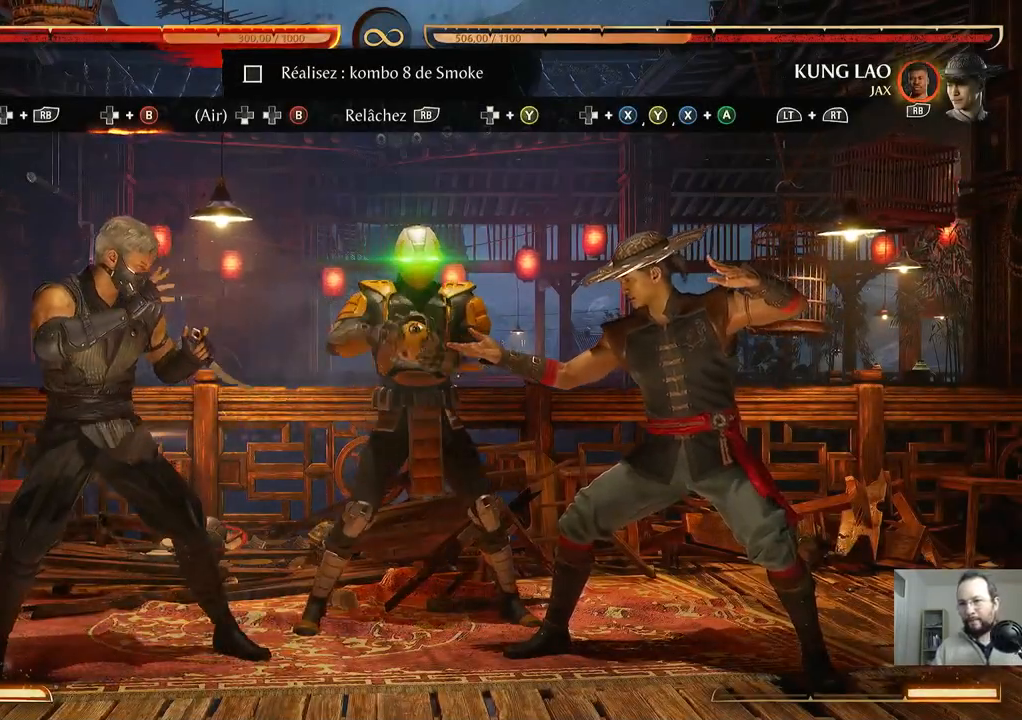
{"buttons": [], "events": [[250, "DPAD_RIGHT", "down"], [433, "DPAD_RIGHT", "up"]]}
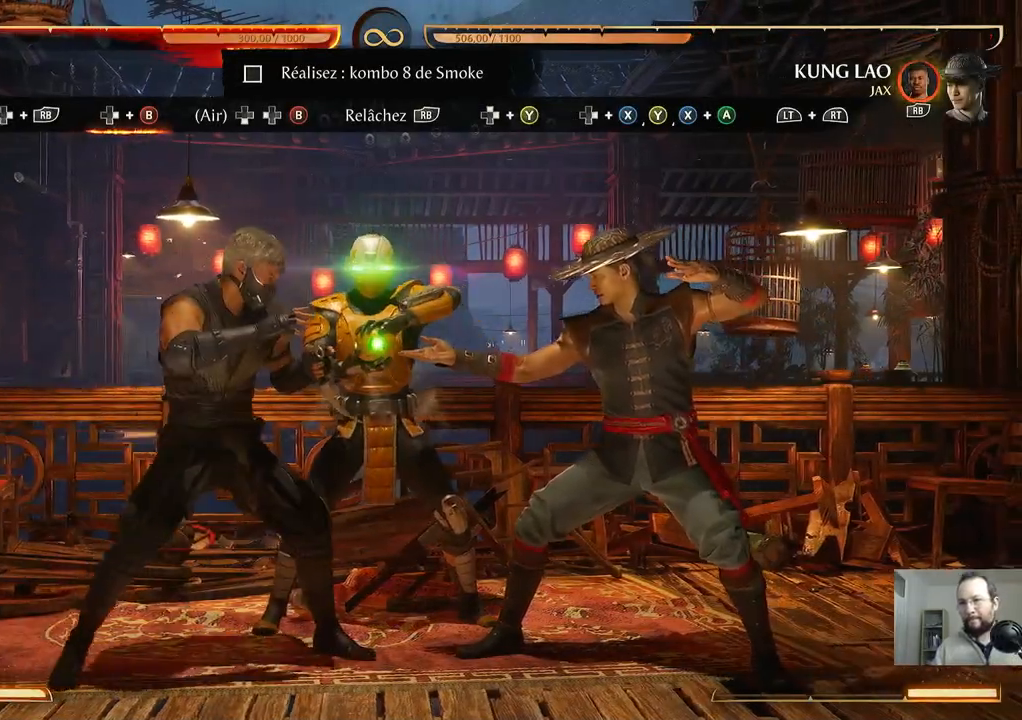
{"buttons": [], "events": [[200, "DPAD_RIGHT", "down"], [233, "B", "down"], [300, "B", "up"], [333, "DPAD_RIGHT", "up"]]}
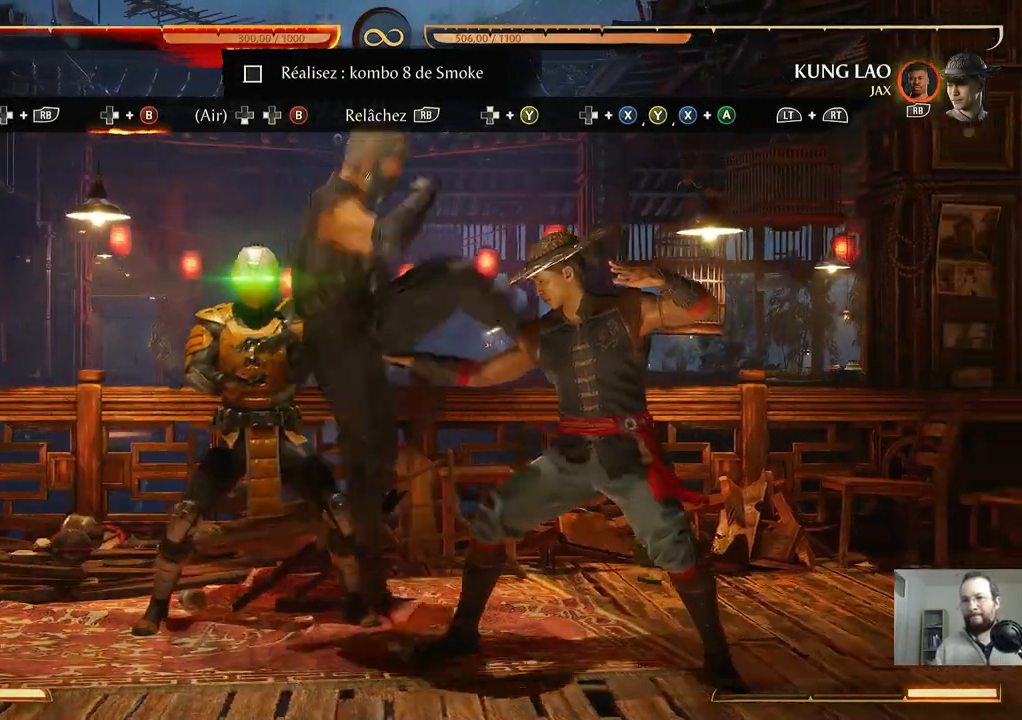
{"buttons": [], "events": [[33, "DPAD_LEFT", "down"], [67, "DPAD_DOWN", "down"], [167, "B", "down"], [200, "DPAD_DOWN", "up"], [200, "DPAD_LEFT", "up"], [250, "B", "up"]]}
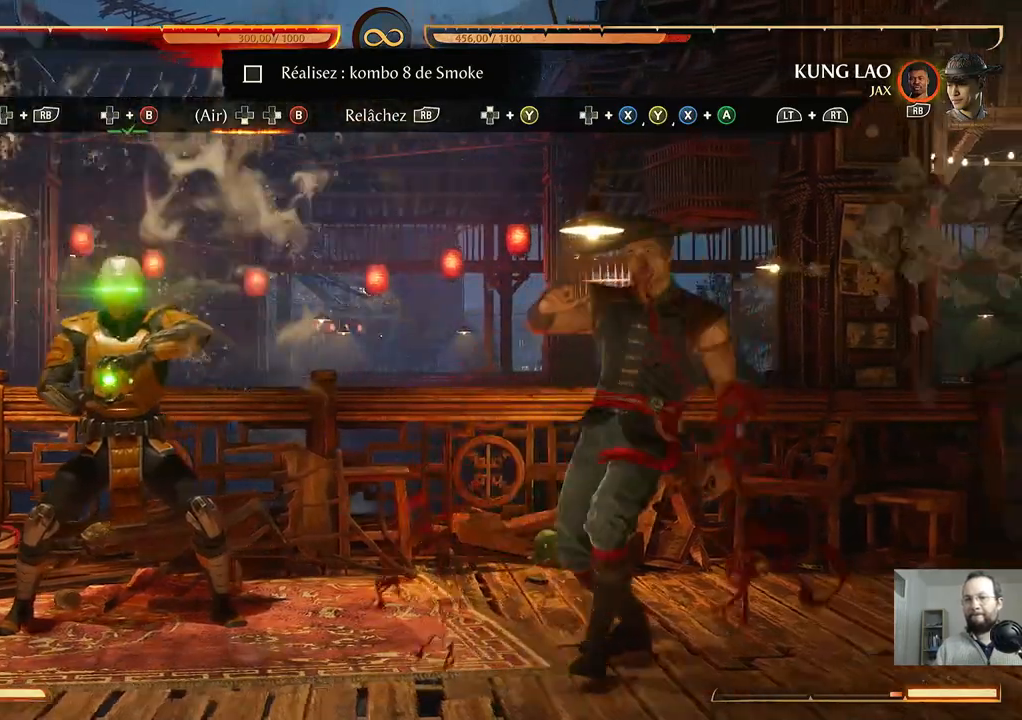
{"buttons": ["DPAD_LEFT"], "events": [[117, "DPAD_LEFT", "down"]]}
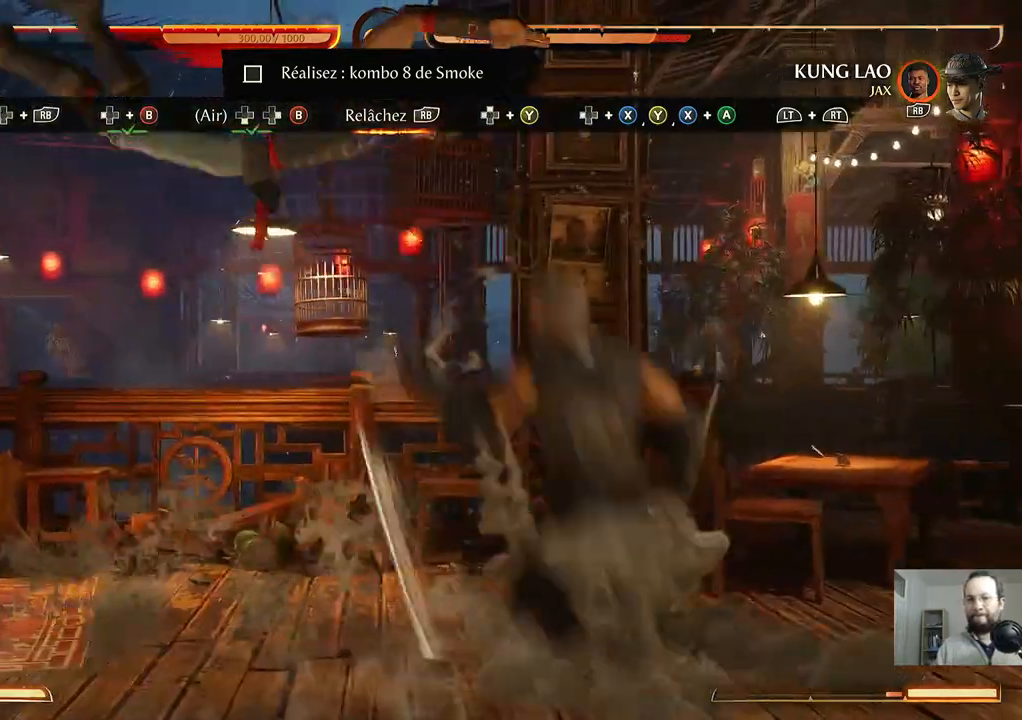
{"buttons": ["DPAD_LEFT"], "events": []}
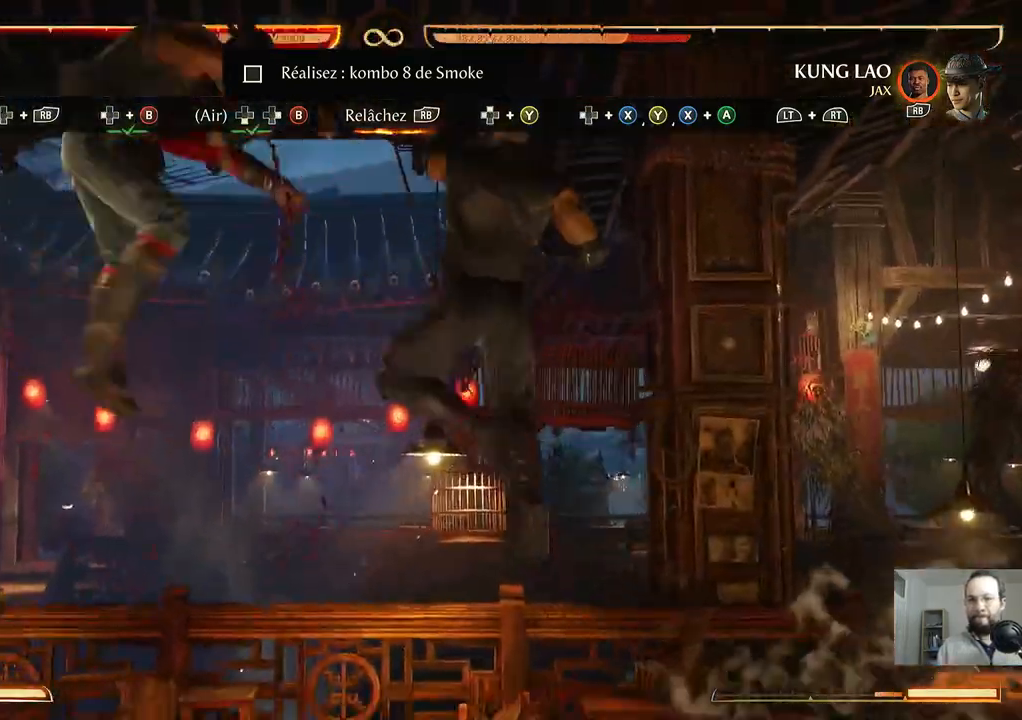
{"buttons": ["DPAD_UP", "DPAD_LEFT"], "events": [[83, "DPAD_UP", "down"]]}
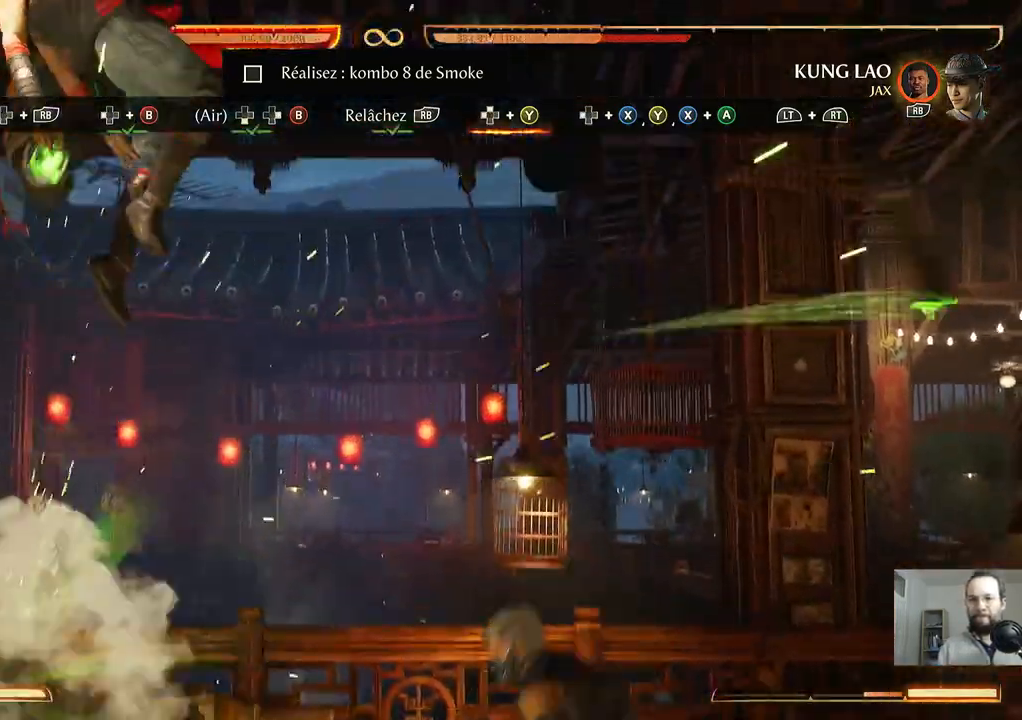
{"buttons": ["Y", "DPAD_UP", "DPAD_LEFT"], "events": [[417, "Y", "down"]]}
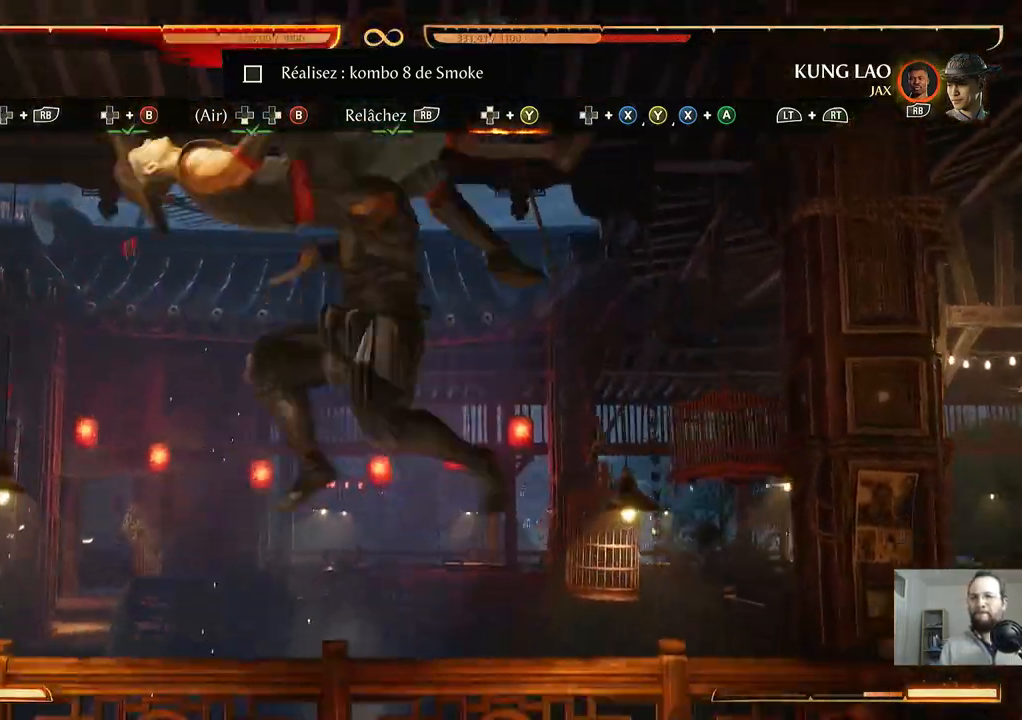
{"buttons": ["X", "DPAD_LEFT"], "events": [[67, "Y", "up"], [250, "DPAD_UP", "up"], [467, "X", "down"]]}
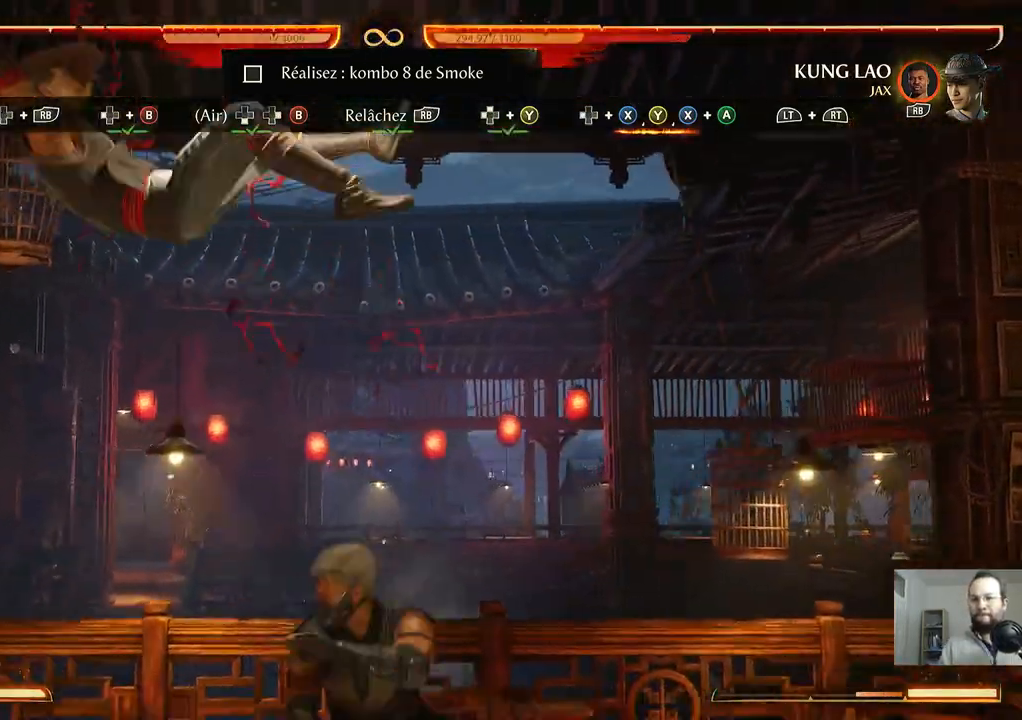
{"buttons": [], "events": [[17, "Y", "down"], [83, "X", "up"], [117, "Y", "up"], [183, "A", "down"], [183, "X", "down"], [250, "A", "up"], [250, "X", "up"], [433, "DPAD_LEFT", "up"]]}
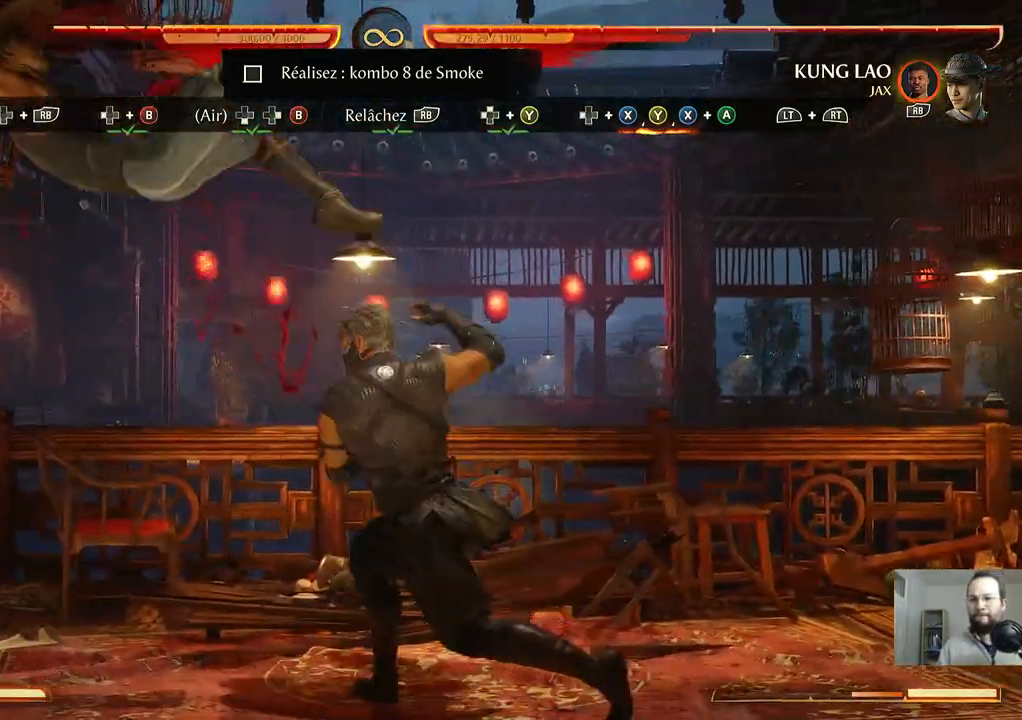
{"buttons": [], "events": []}
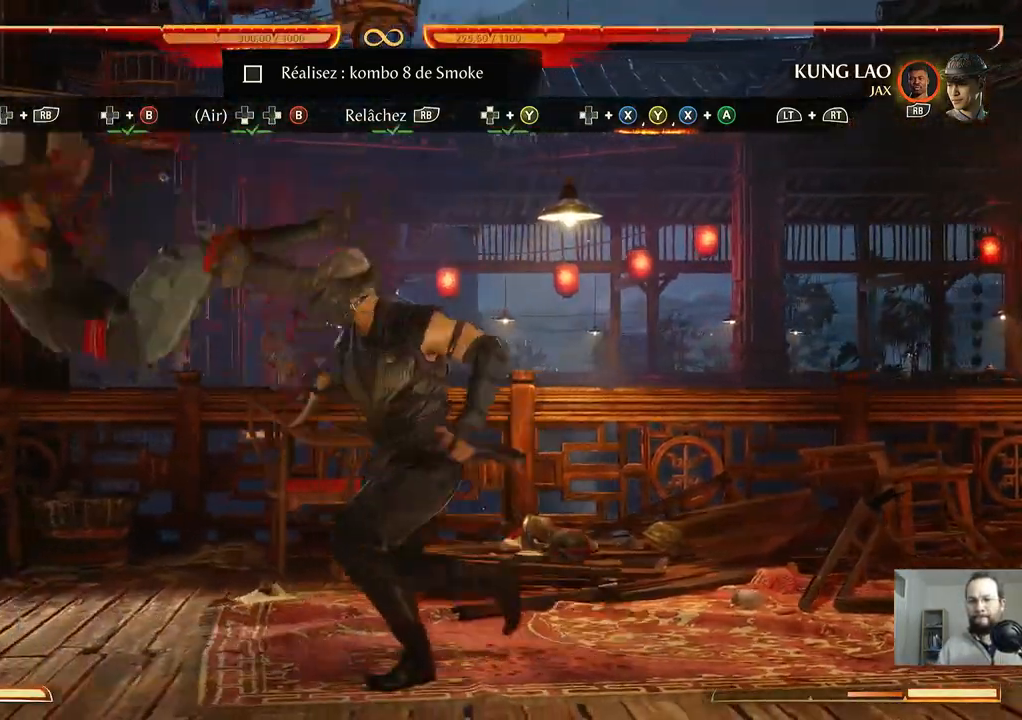
{"buttons": [], "events": []}
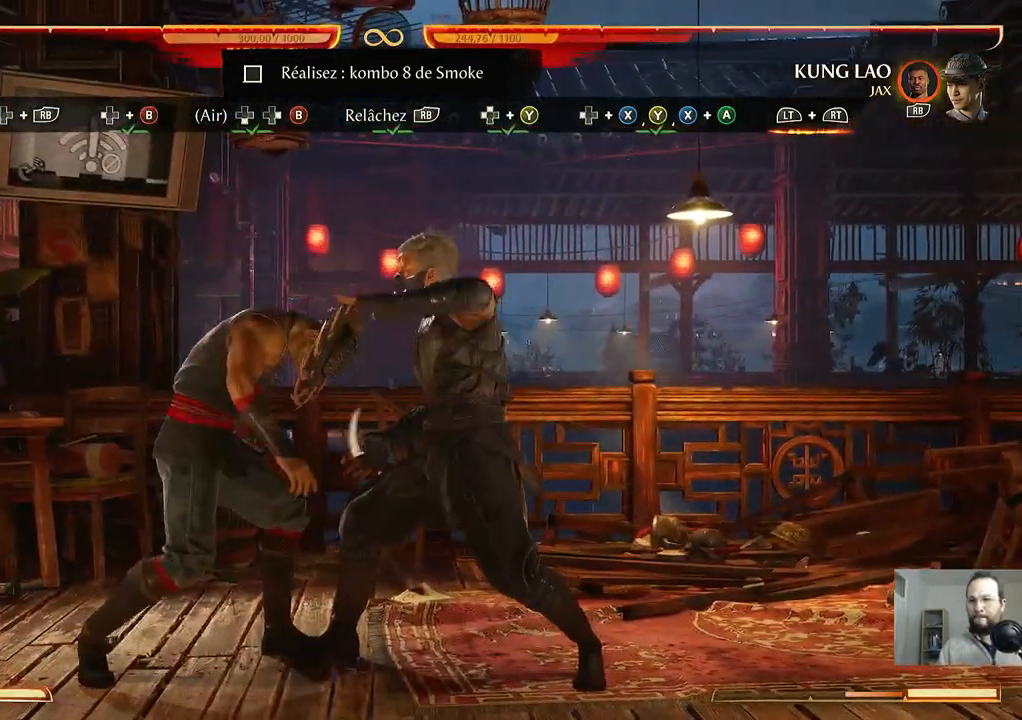
{"buttons": [], "events": []}
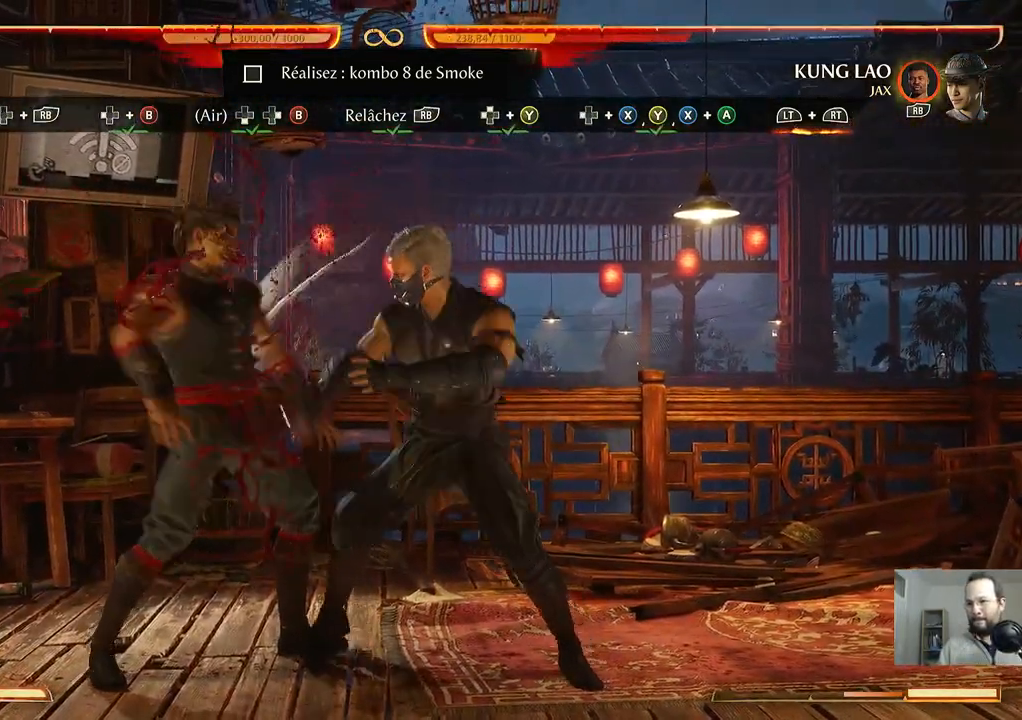
{"buttons": [], "events": [[250, "DPAD_DOWN", "down"], [300, "DPAD_LEFT", "down"], [483, "DPAD_DOWN", "up"], [483, "DPAD_LEFT", "up"]]}
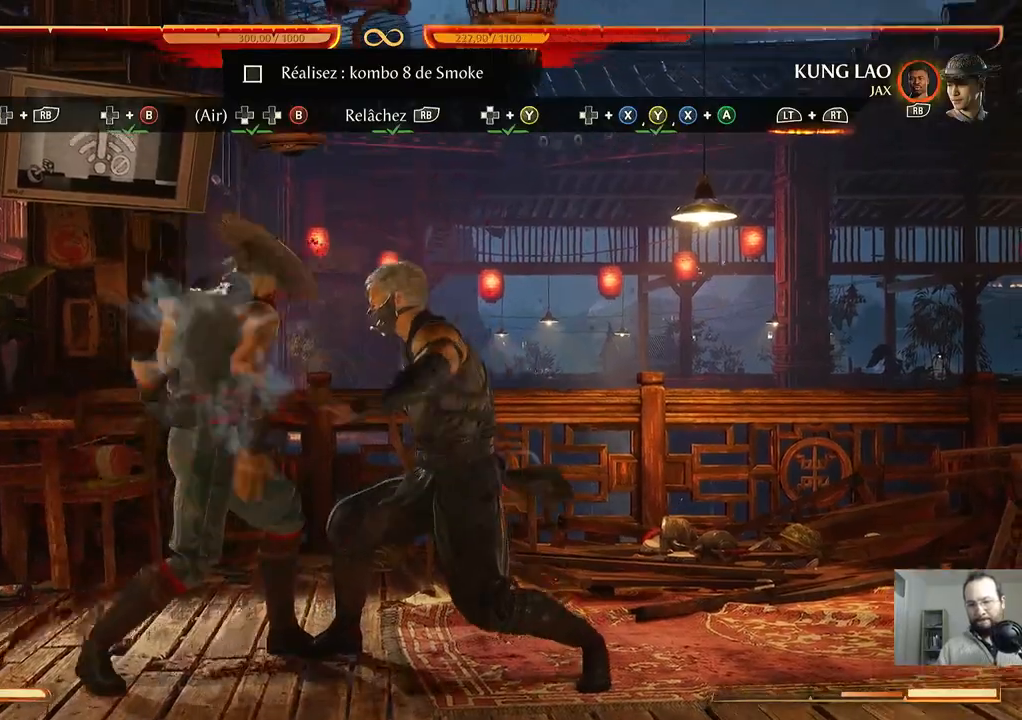
{"buttons": ["L2"], "events": [[150, "L2", "down"]]}
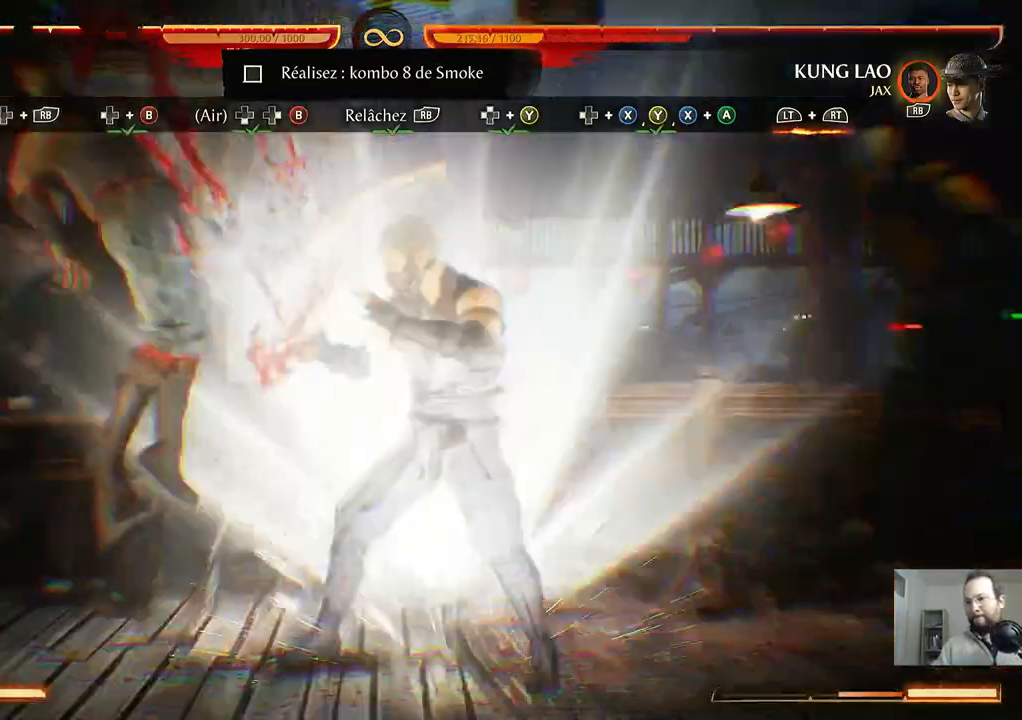
{"buttons": ["L2"], "events": []}
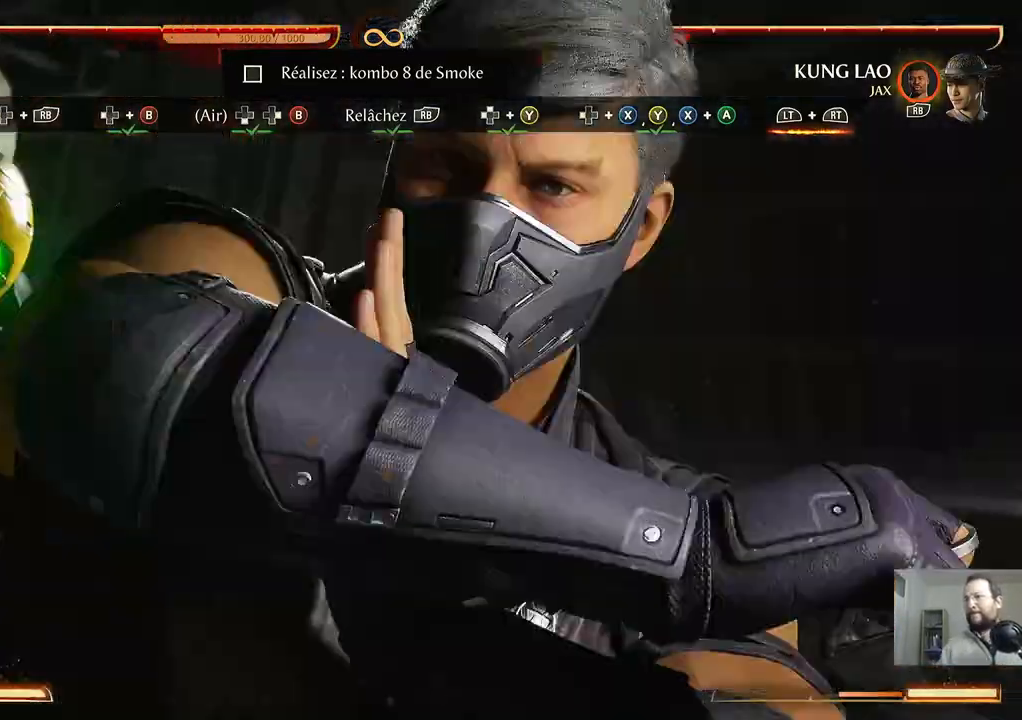
{"buttons": ["L2"], "events": []}
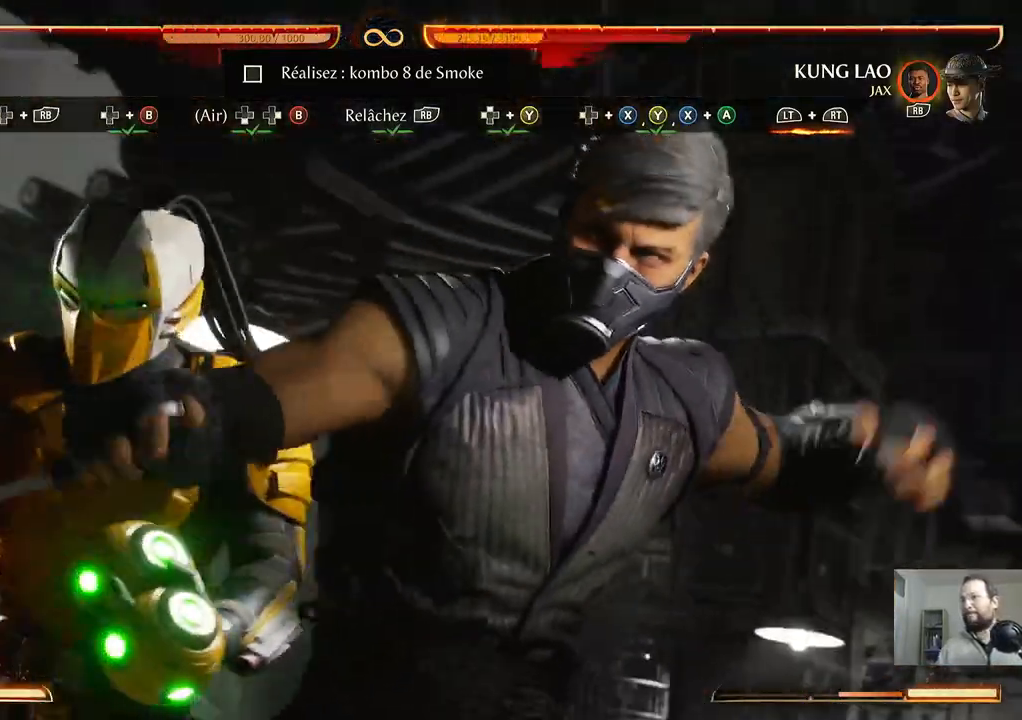
{"buttons": ["L2"], "events": []}
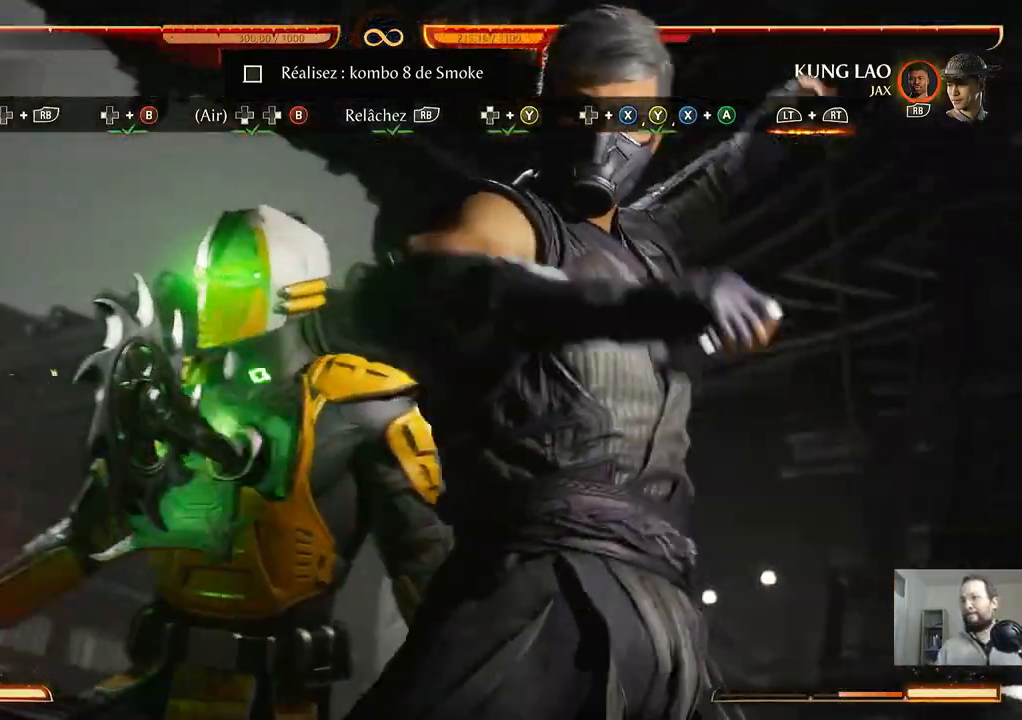
{"buttons": [], "events": [[233, "L2", "up"]]}
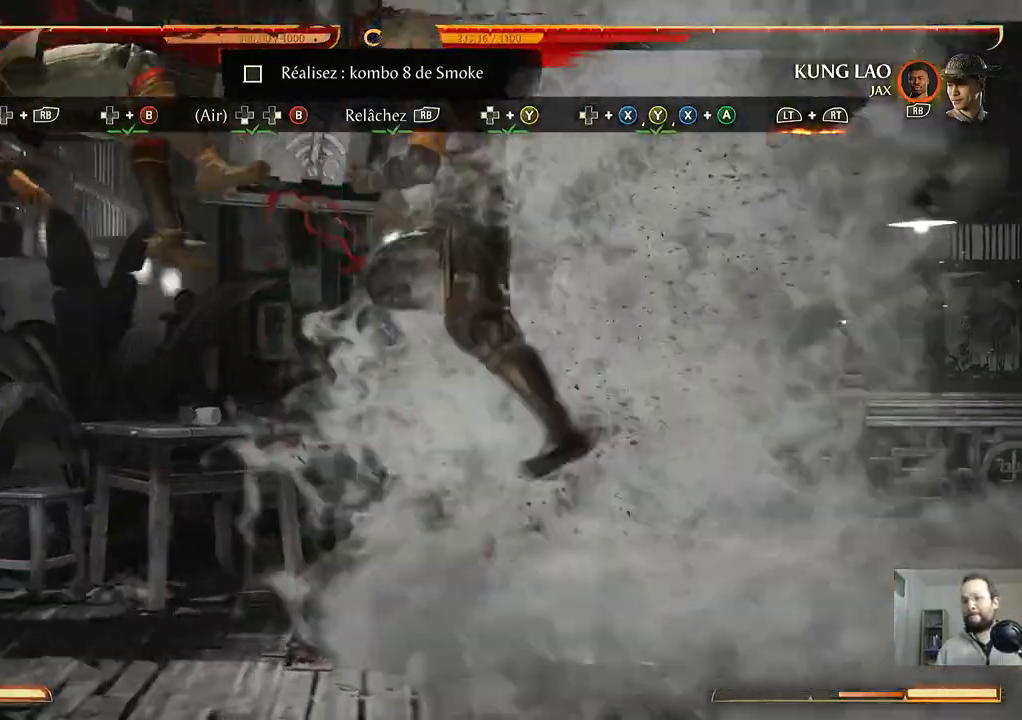
{"buttons": [], "events": []}